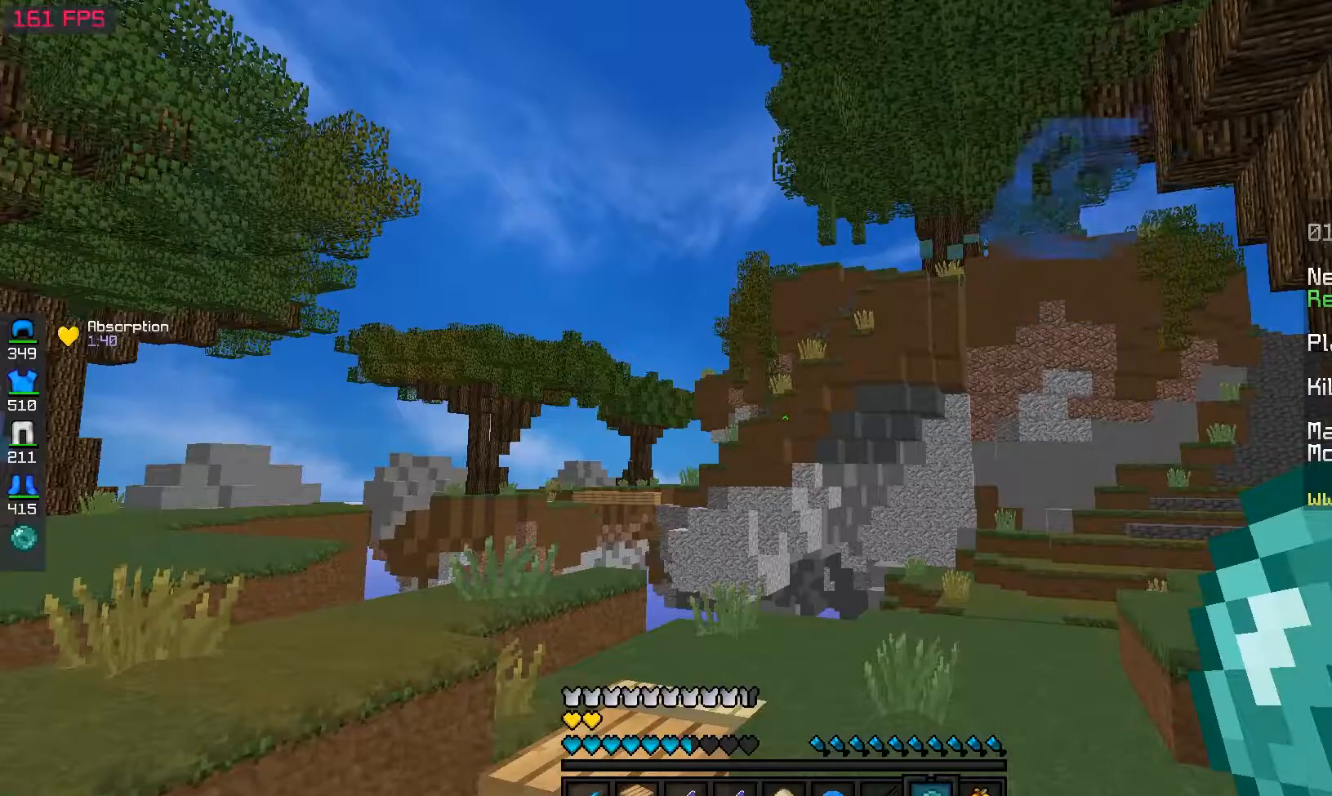
Gameplay with keyboard and mouse; each line is a JSON object with the keys and mouse buttons held at the frame after it. "events" lists presses ("down") and releases ("up") of "a", "d", "s", "space", "w", "mouse_left" and "mouse_right" between this image and that frame as [ms after this image, input, new state], when the widget could be followed in between. "mouse_left", "mouse_right" = the "left", "right" buttons of the "mouse" list. No other keys are recorded. Fast repeated clicks can show as one long hold. Mouse movement is not recorded.
{"keys": ["w"], "mouse": [], "events": [[183, "w", "down"], [267, "space", "down"], [450, "space", "up"]]}
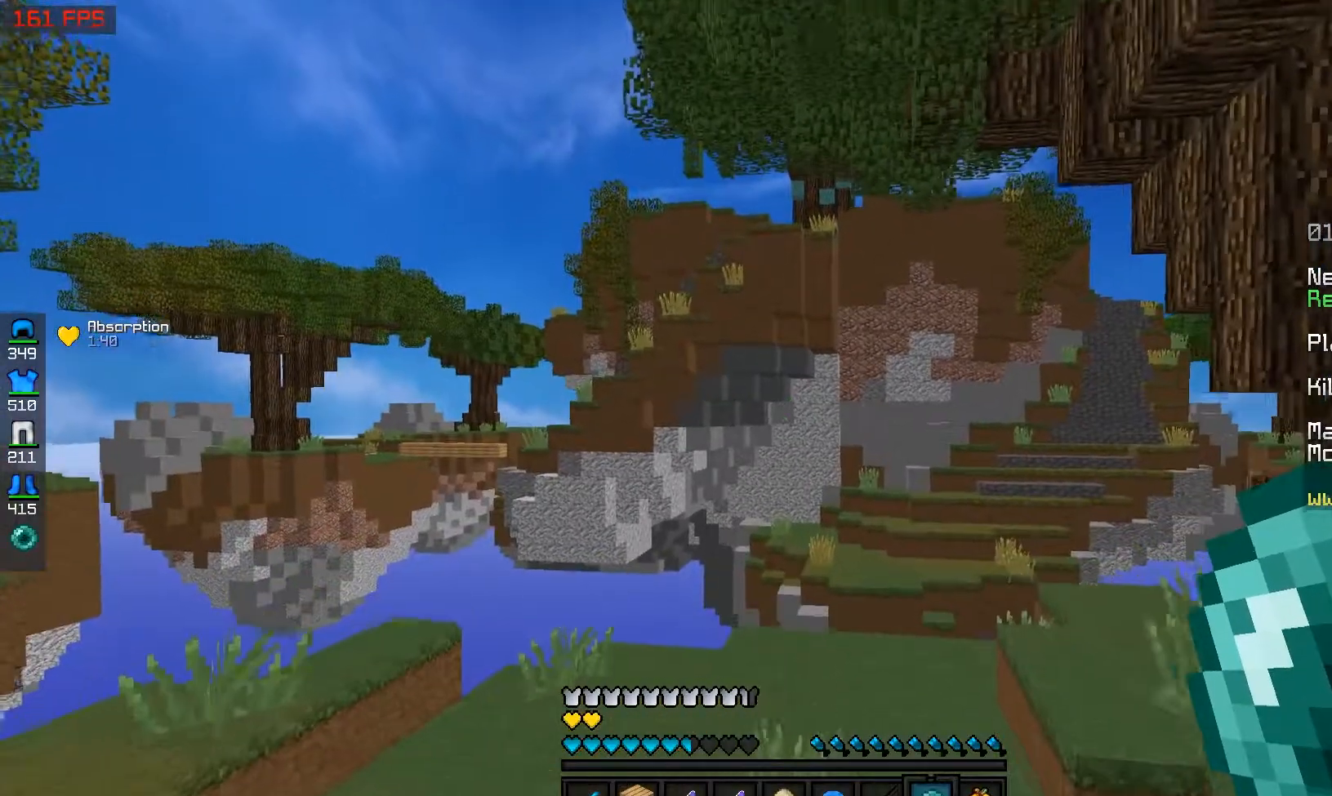
{"keys": ["w"], "mouse": [], "events": []}
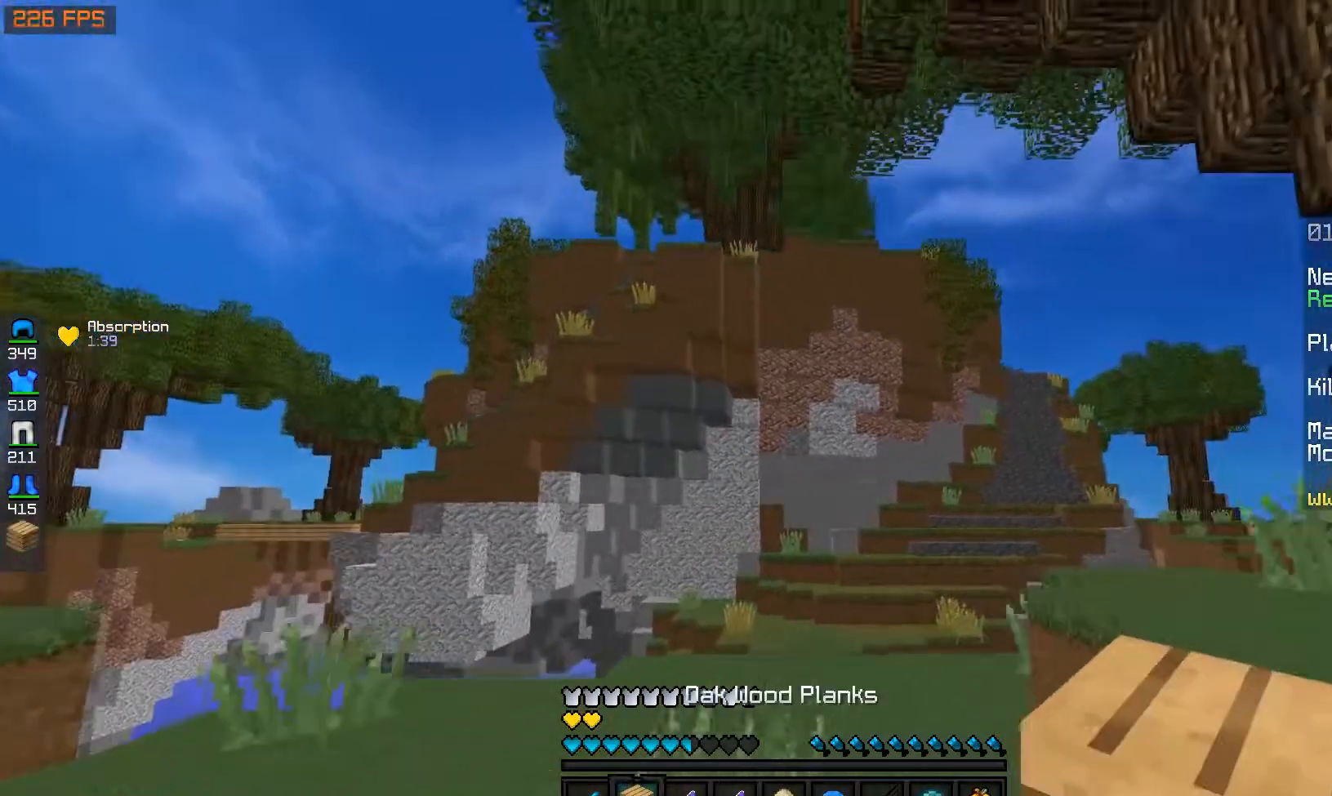
{"keys": ["w"], "mouse": [], "events": []}
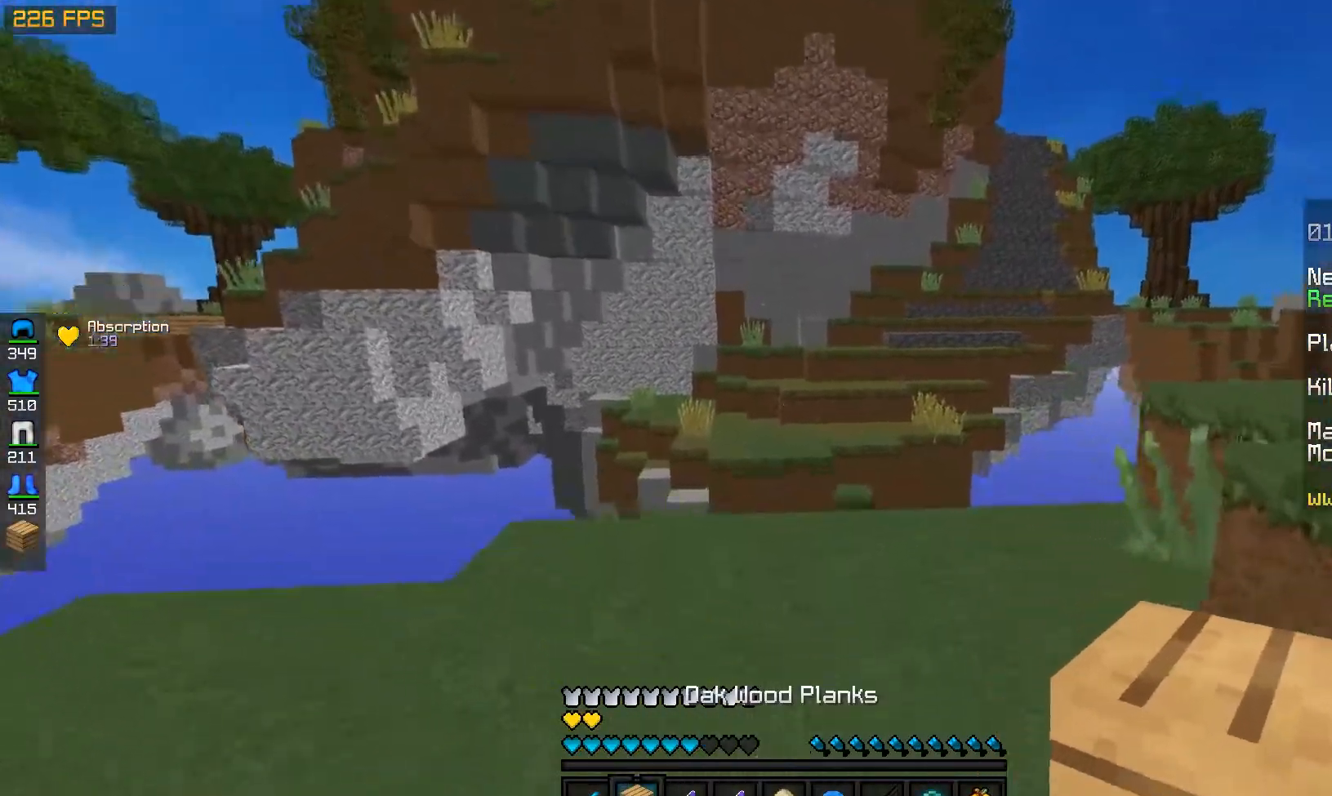
{"keys": ["w"], "mouse": ["right"], "events": [[433, "mouse_right", "down"]]}
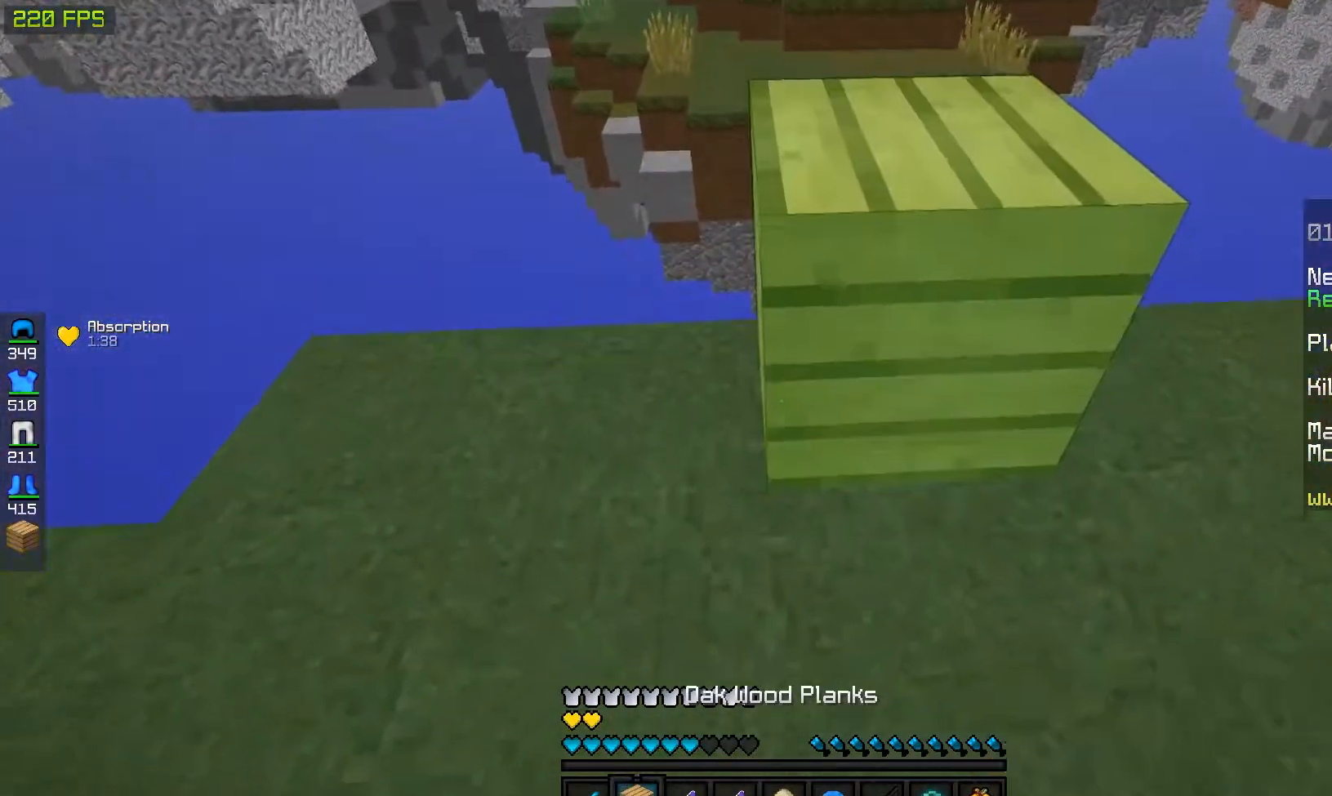
{"keys": ["space", "w"], "mouse": [], "events": [[117, "mouse_right", "up"], [450, "space", "down"]]}
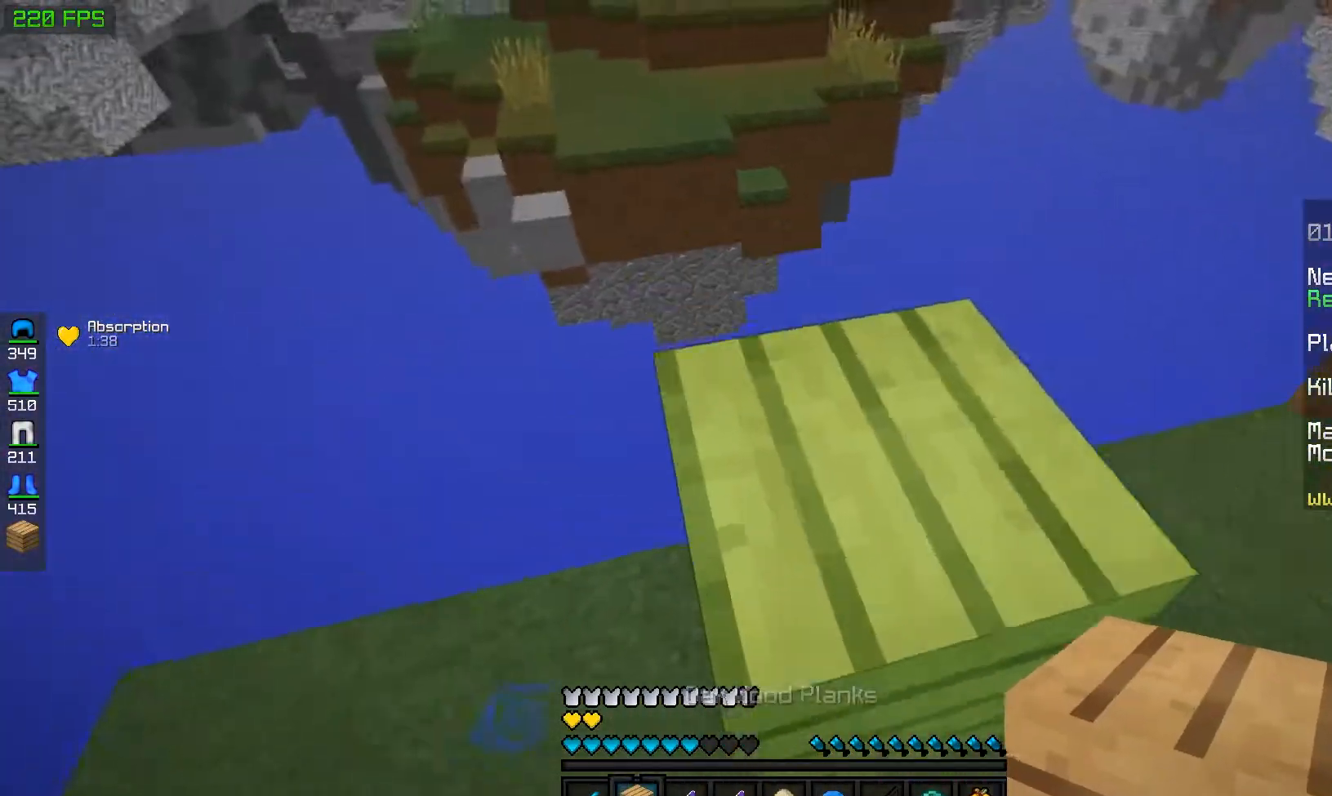
{"keys": ["a", "w"], "mouse": [], "events": [[167, "space", "up"], [417, "a", "down"]]}
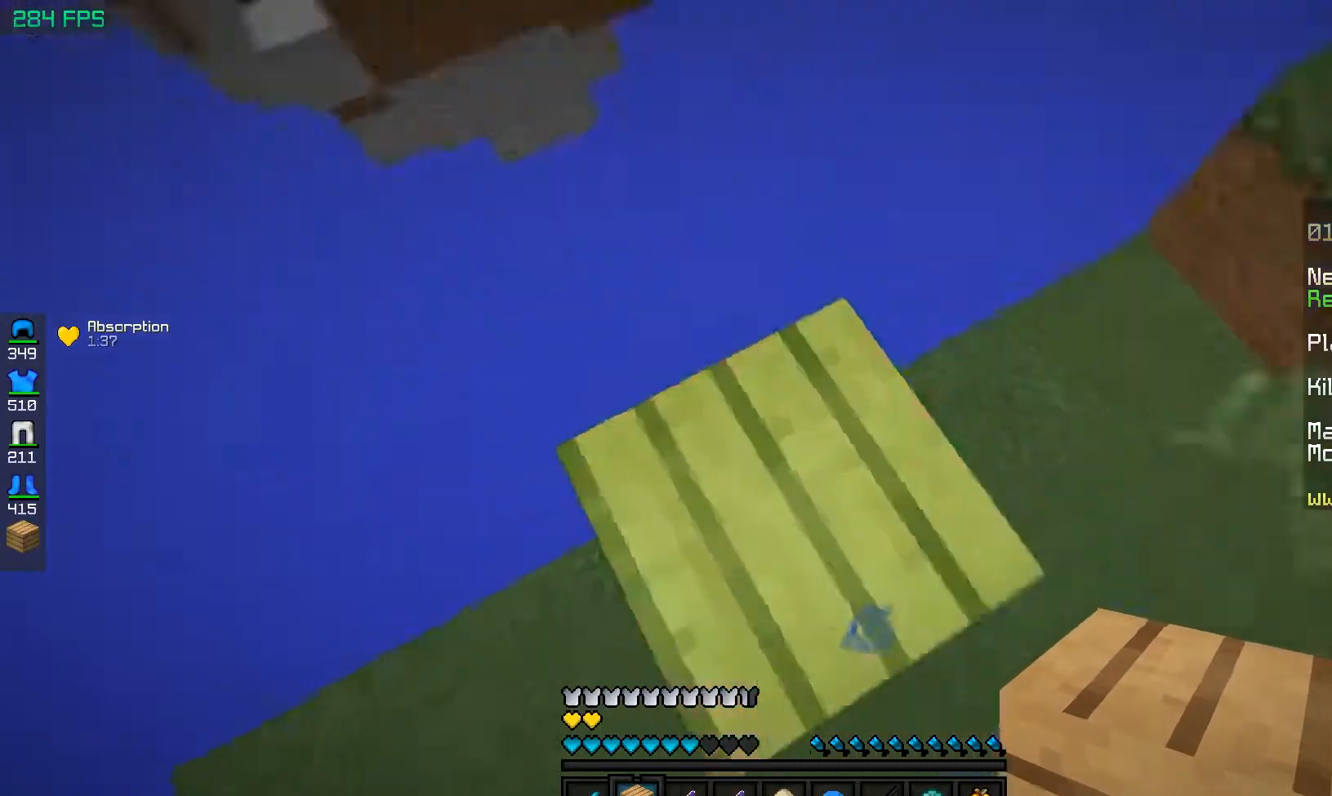
{"keys": ["a", "s"], "mouse": [], "events": [[217, "w", "up"], [367, "s", "down"]]}
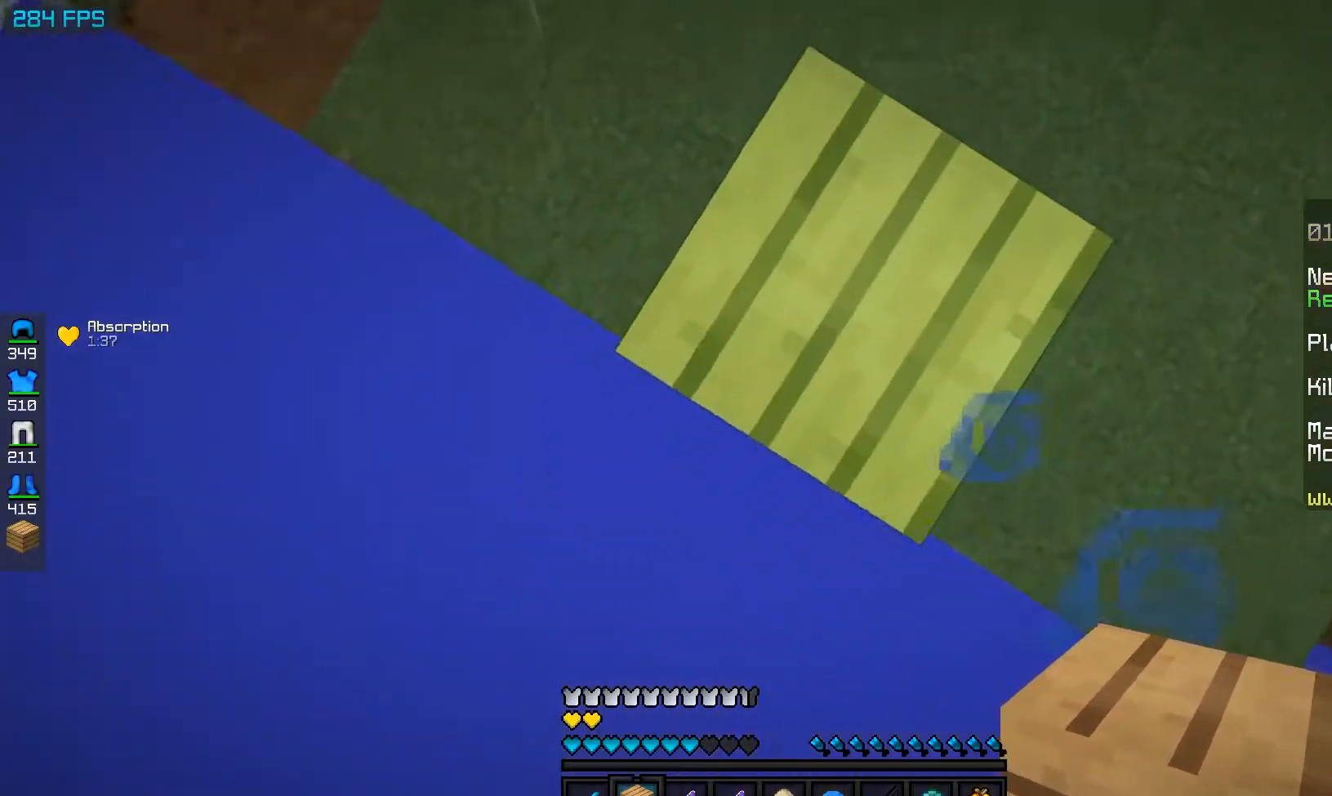
{"keys": ["a", "d", "s"], "mouse": ["right"], "events": [[233, "mouse_right", "down"], [267, "d", "down"]]}
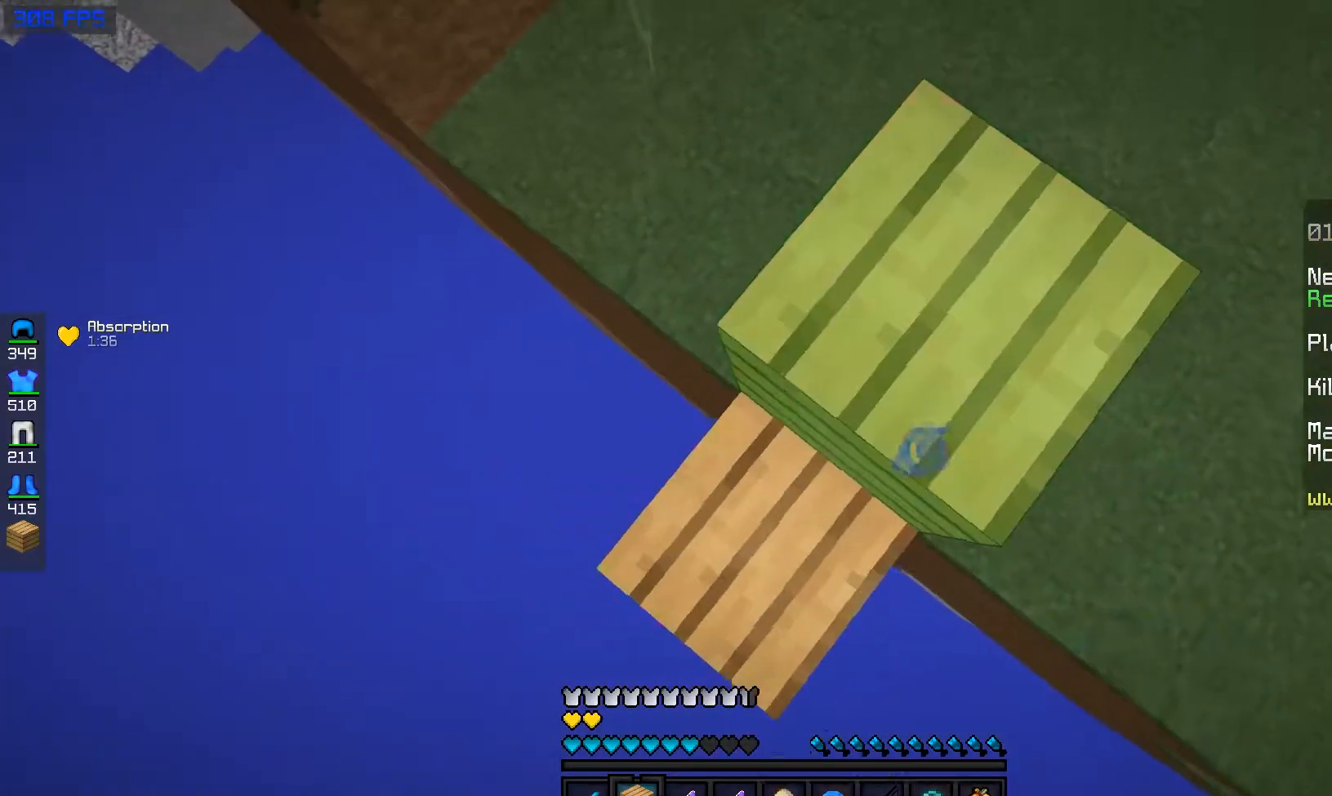
{"keys": ["a", "s"], "mouse": ["right"], "events": [[117, "d", "up"]]}
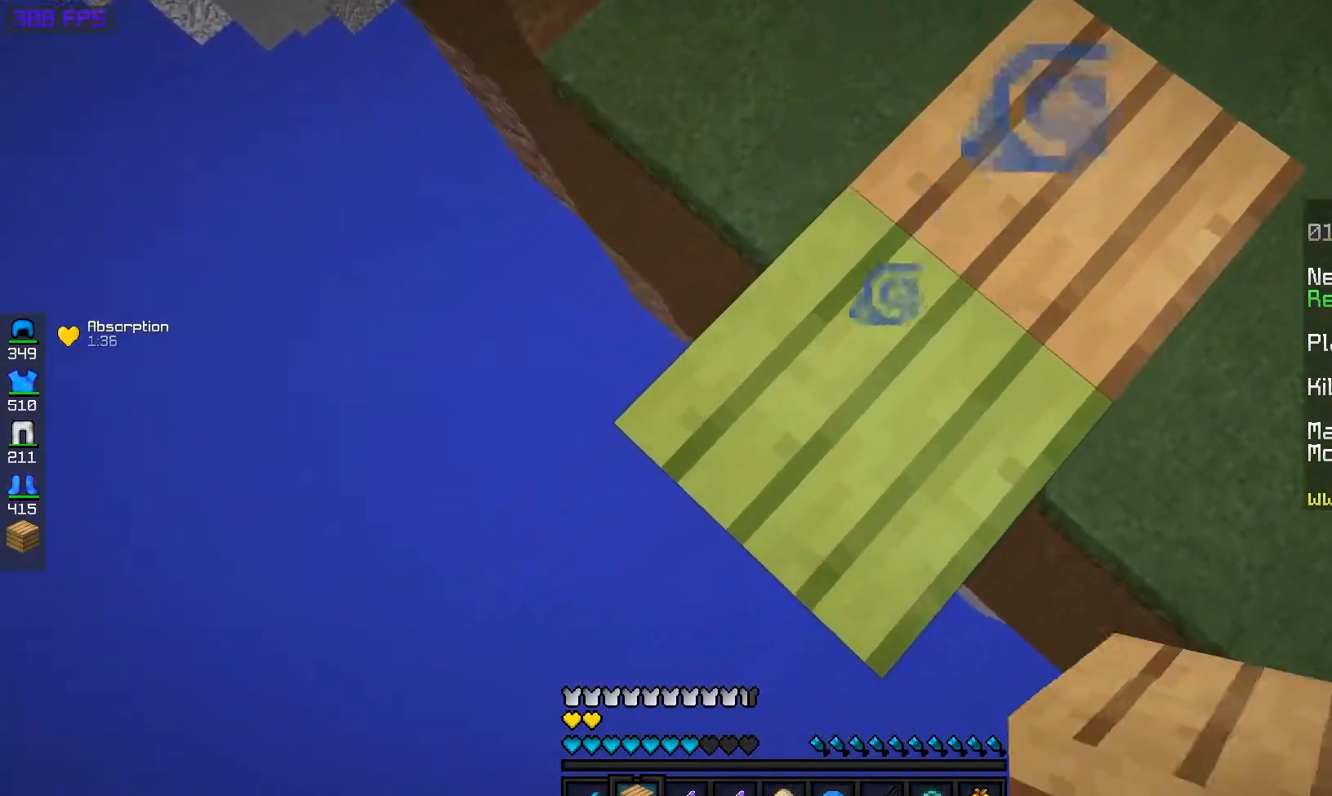
{"keys": ["a", "s"], "mouse": ["right"], "events": []}
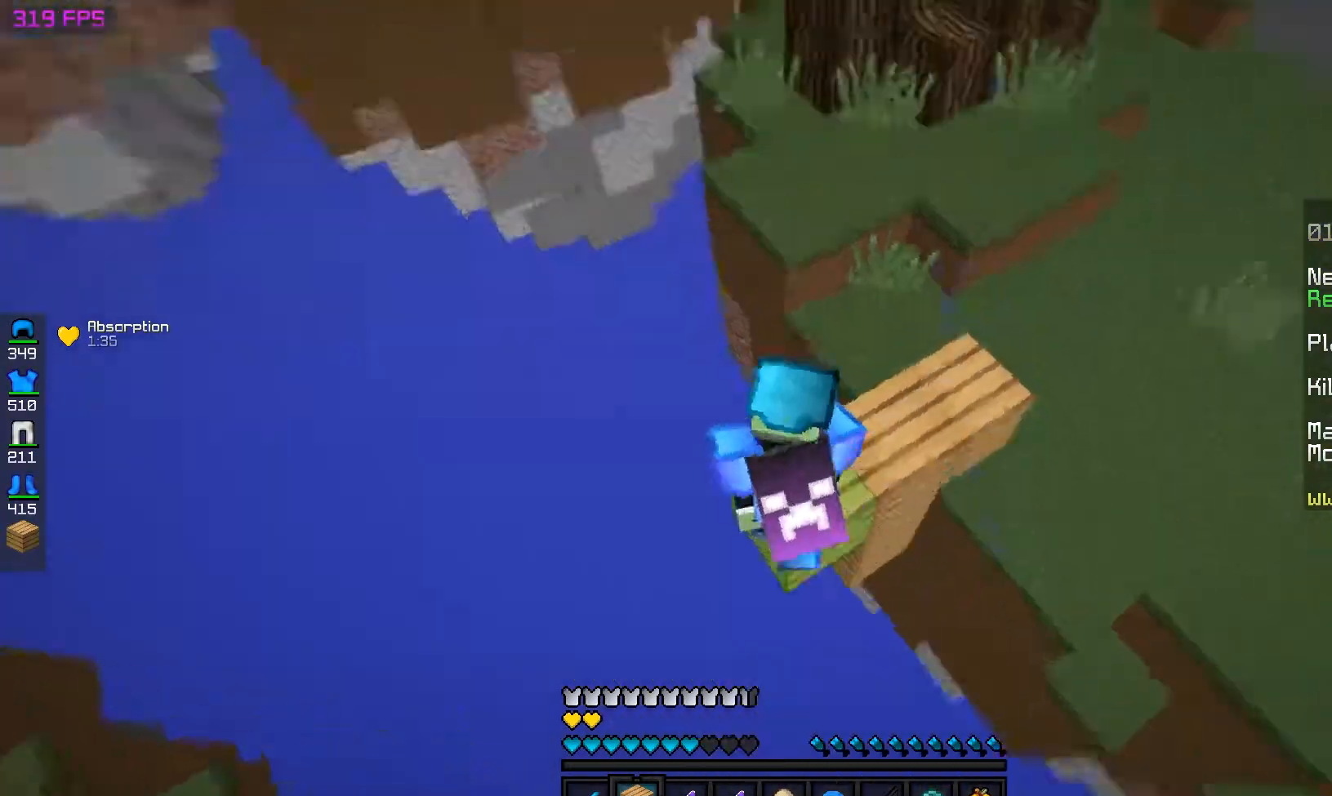
{"keys": ["a", "s"], "mouse": ["right"], "events": []}
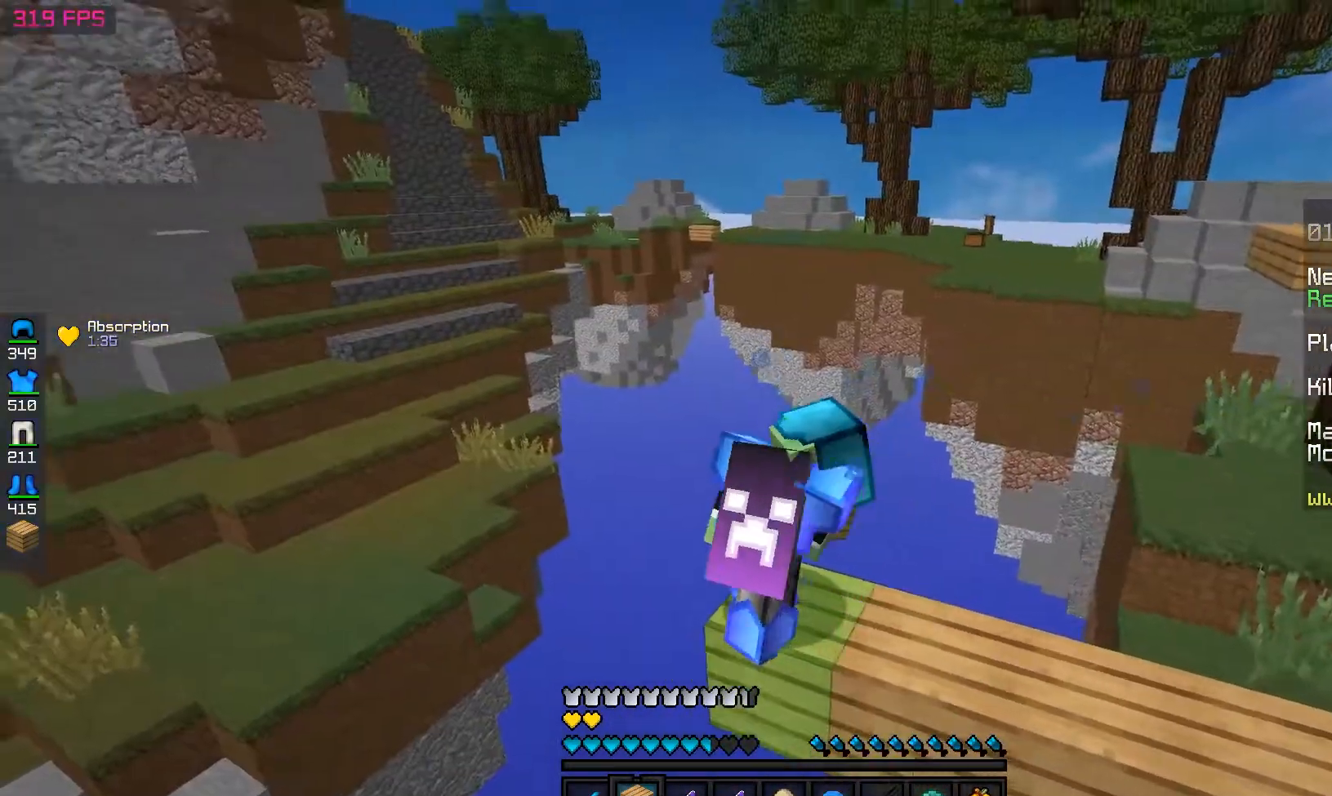
{"keys": ["a", "s"], "mouse": ["right"], "events": []}
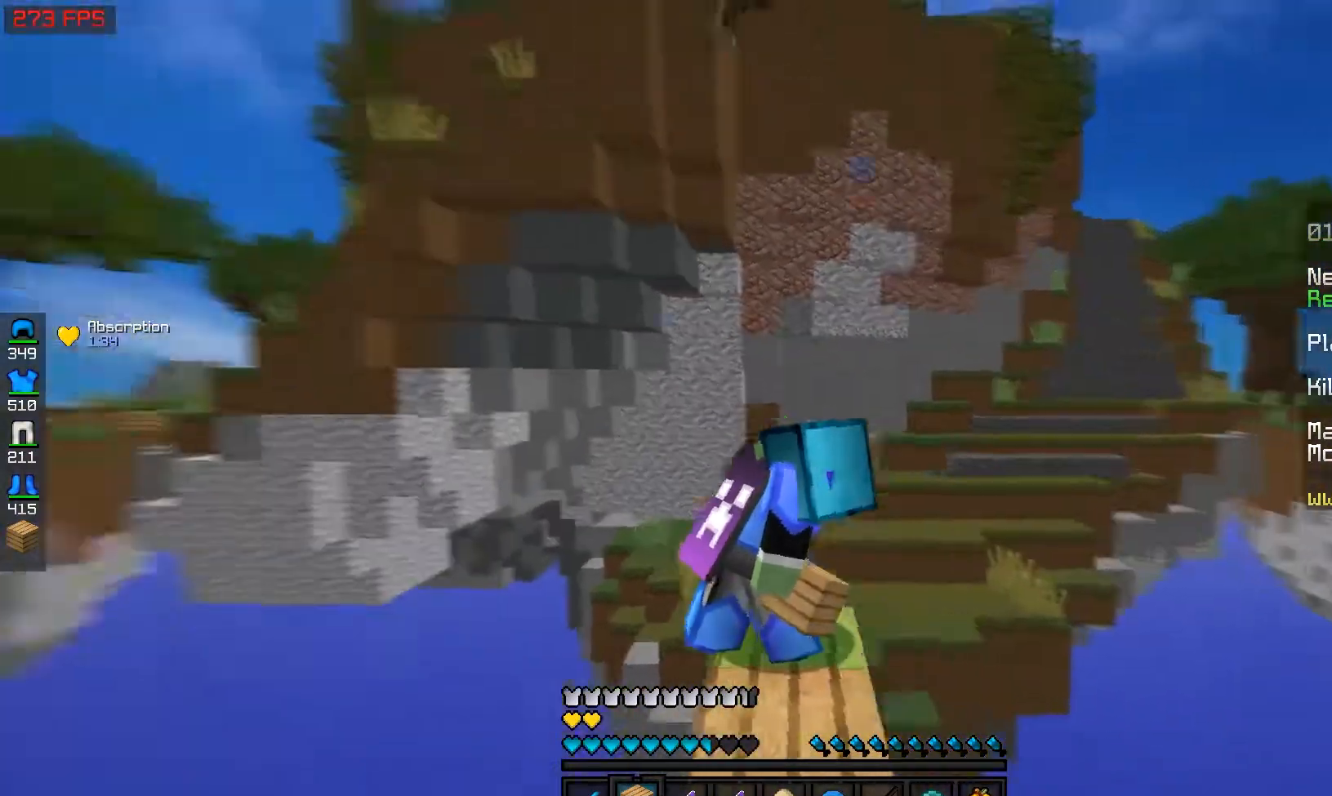
{"keys": ["a", "s"], "mouse": ["right"], "events": []}
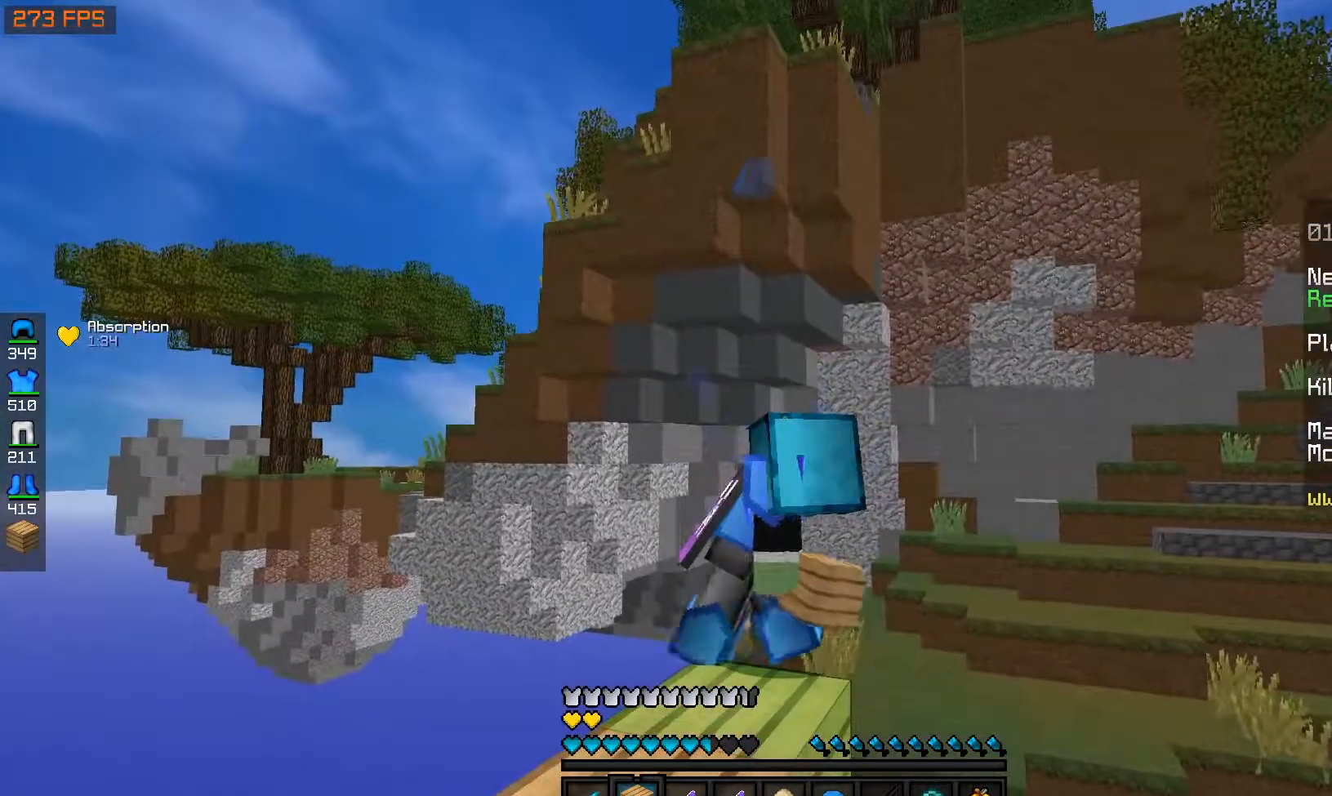
{"keys": ["a", "s"], "mouse": ["right"], "events": []}
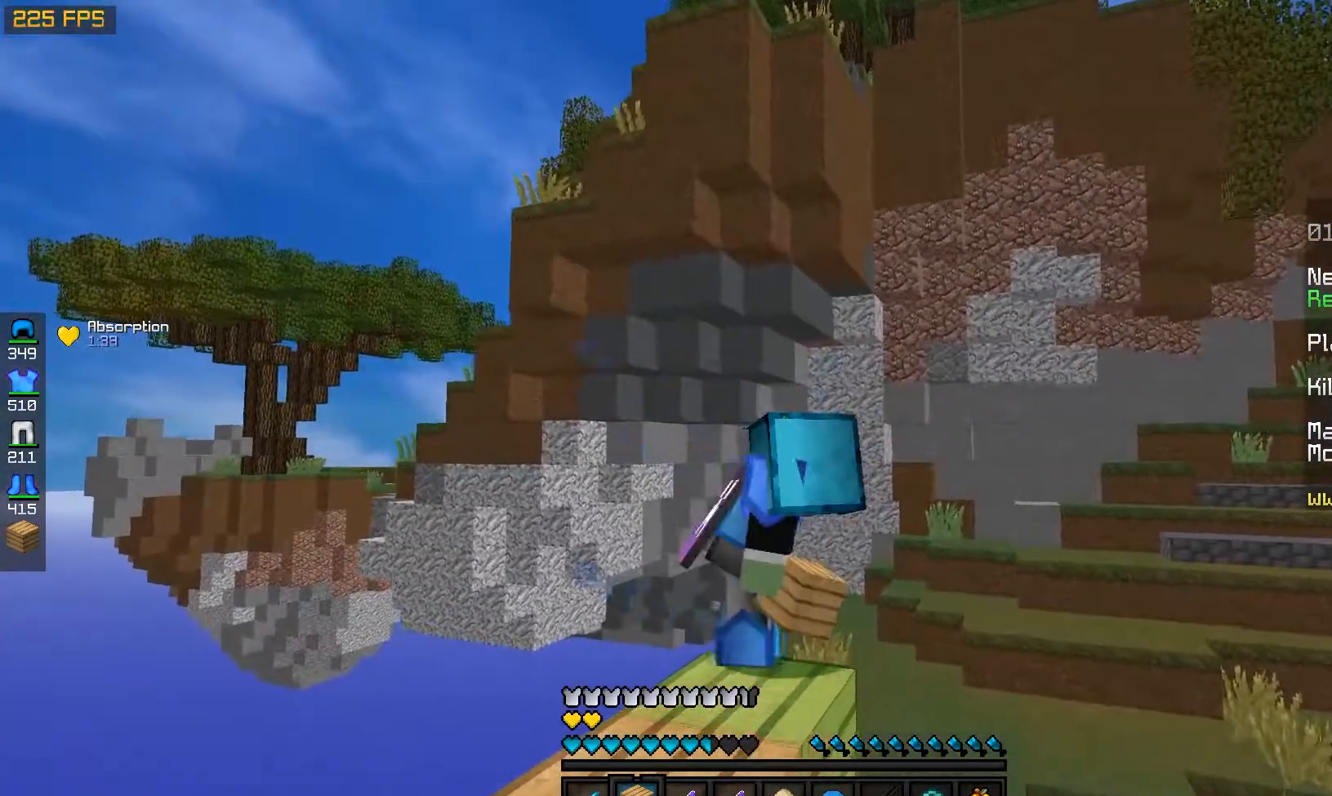
{"keys": ["a", "s"], "mouse": ["right"], "events": []}
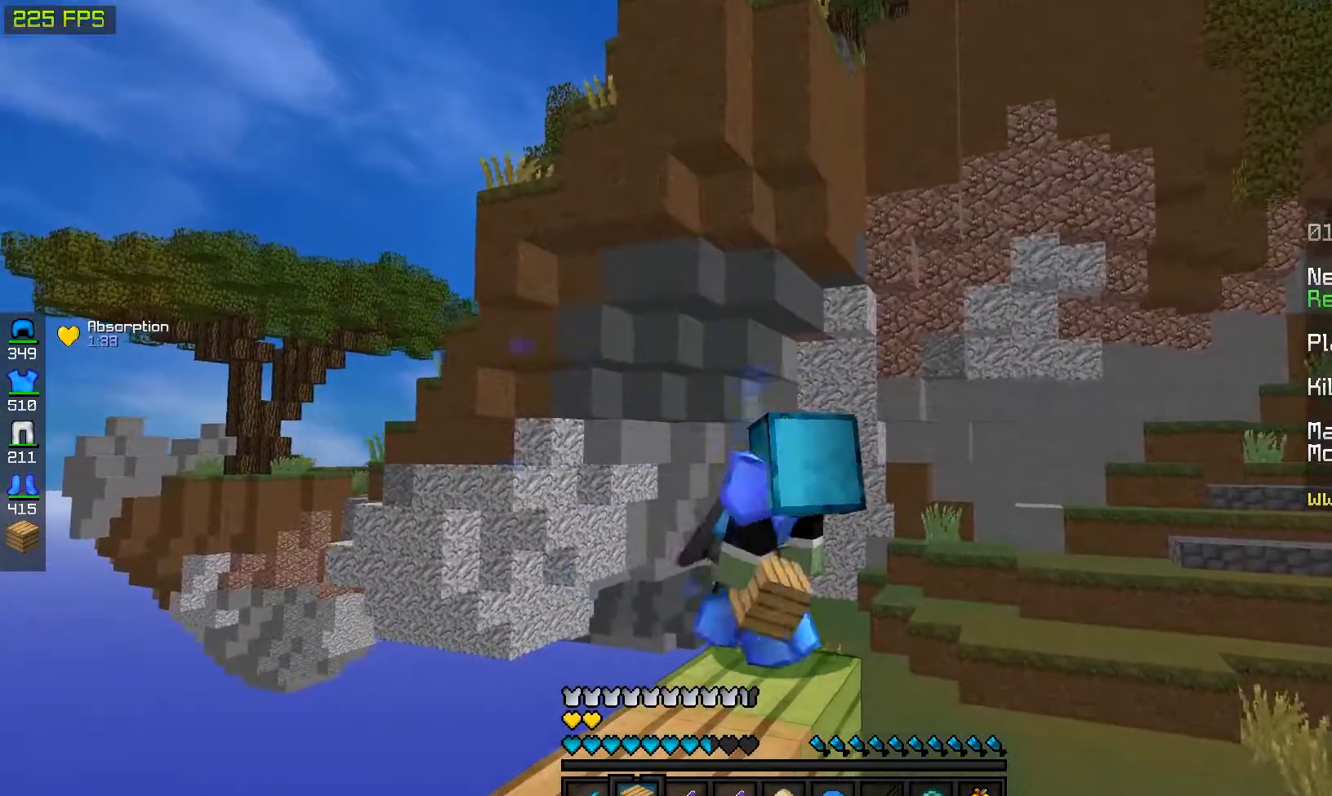
{"keys": ["a", "s"], "mouse": ["right"], "events": []}
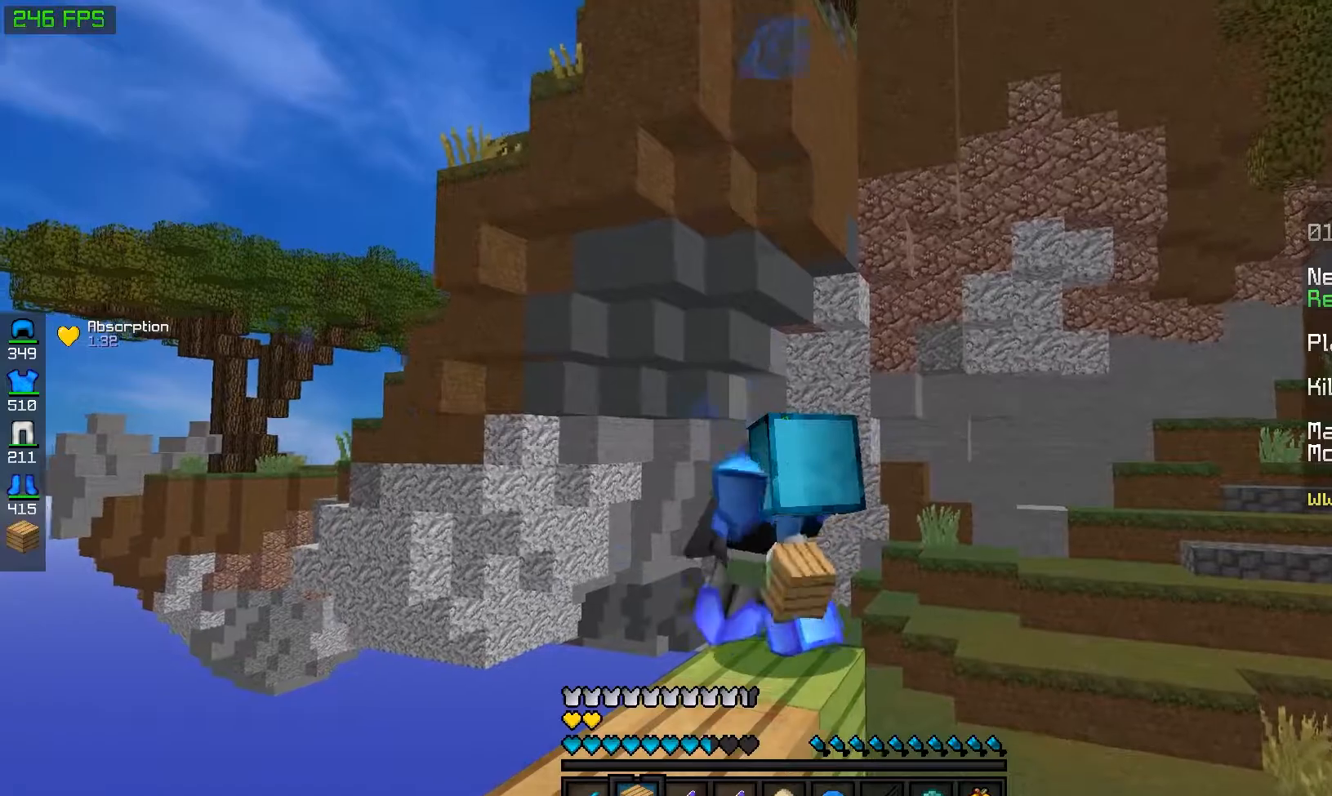
{"keys": ["a", "s"], "mouse": [], "events": [[500, "mouse_right", "up"]]}
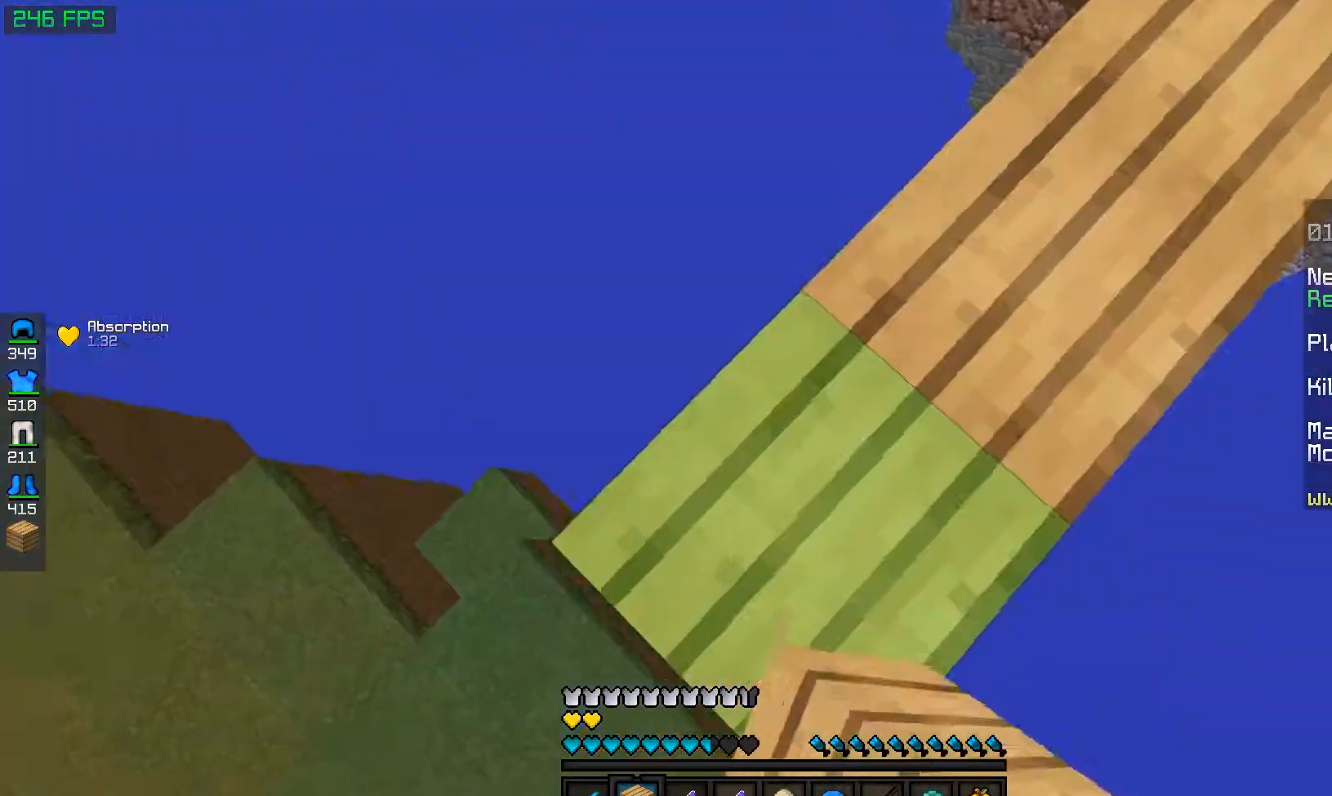
{"keys": ["d"], "mouse": [], "events": [[333, "d", "down"], [367, "a", "up"], [500, "s", "up"]]}
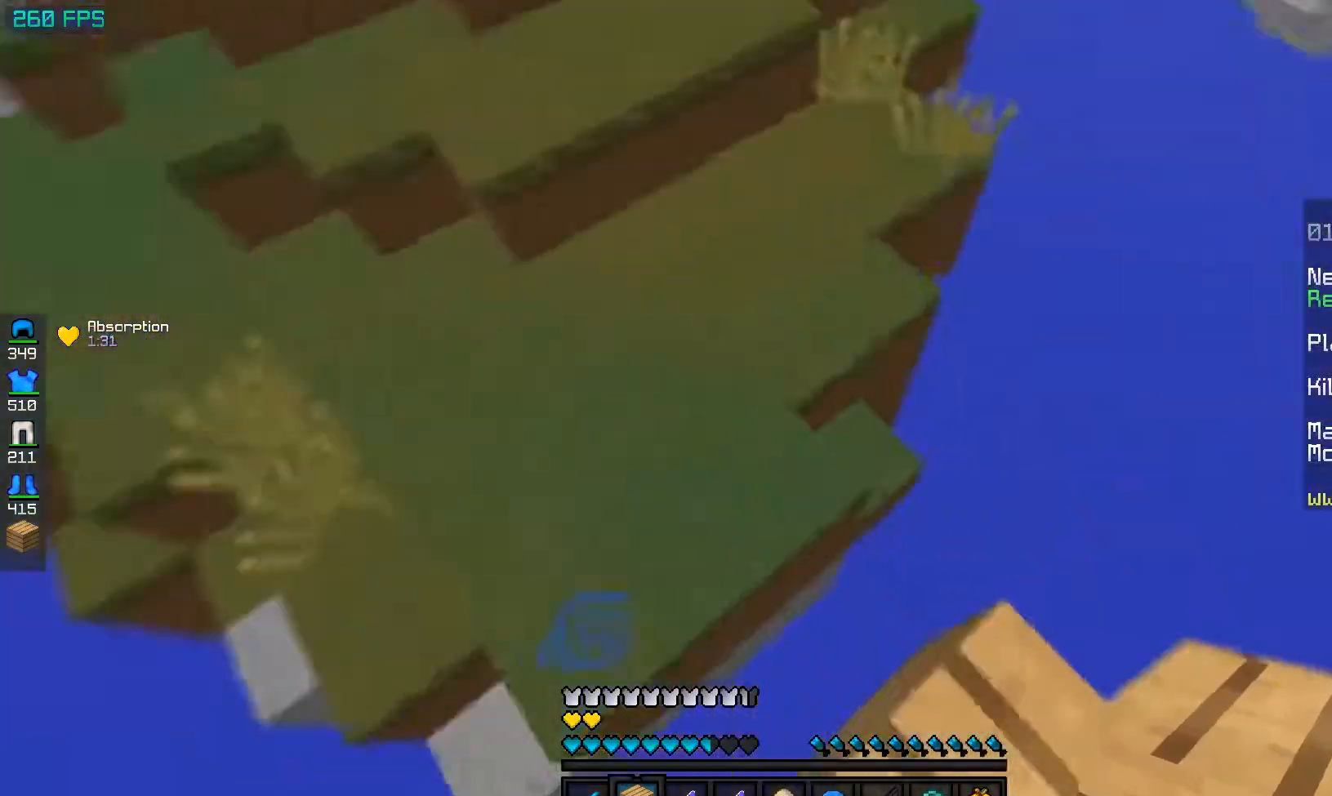
{"keys": ["space", "w"], "mouse": [], "events": [[183, "d", "up"], [383, "w", "down"], [450, "space", "down"]]}
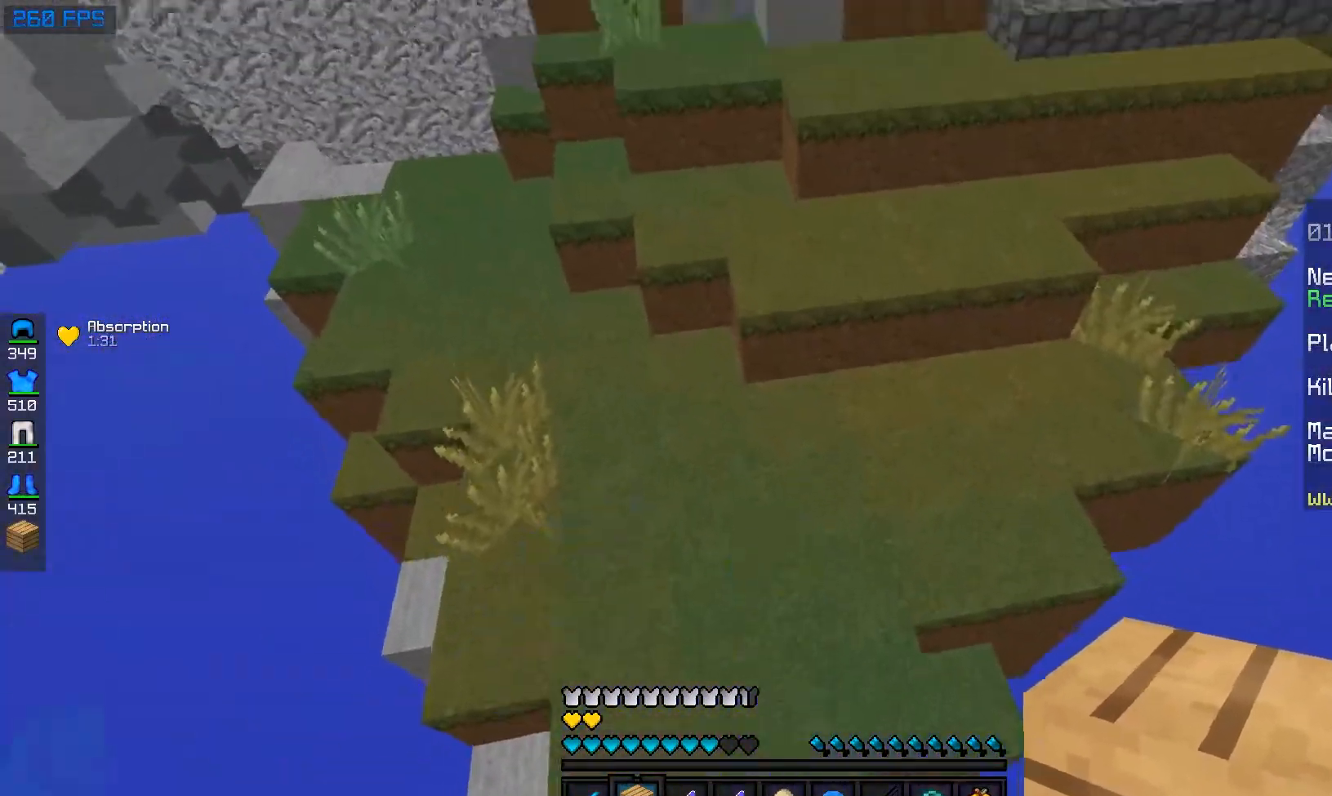
{"keys": ["space", "w"], "mouse": [], "events": []}
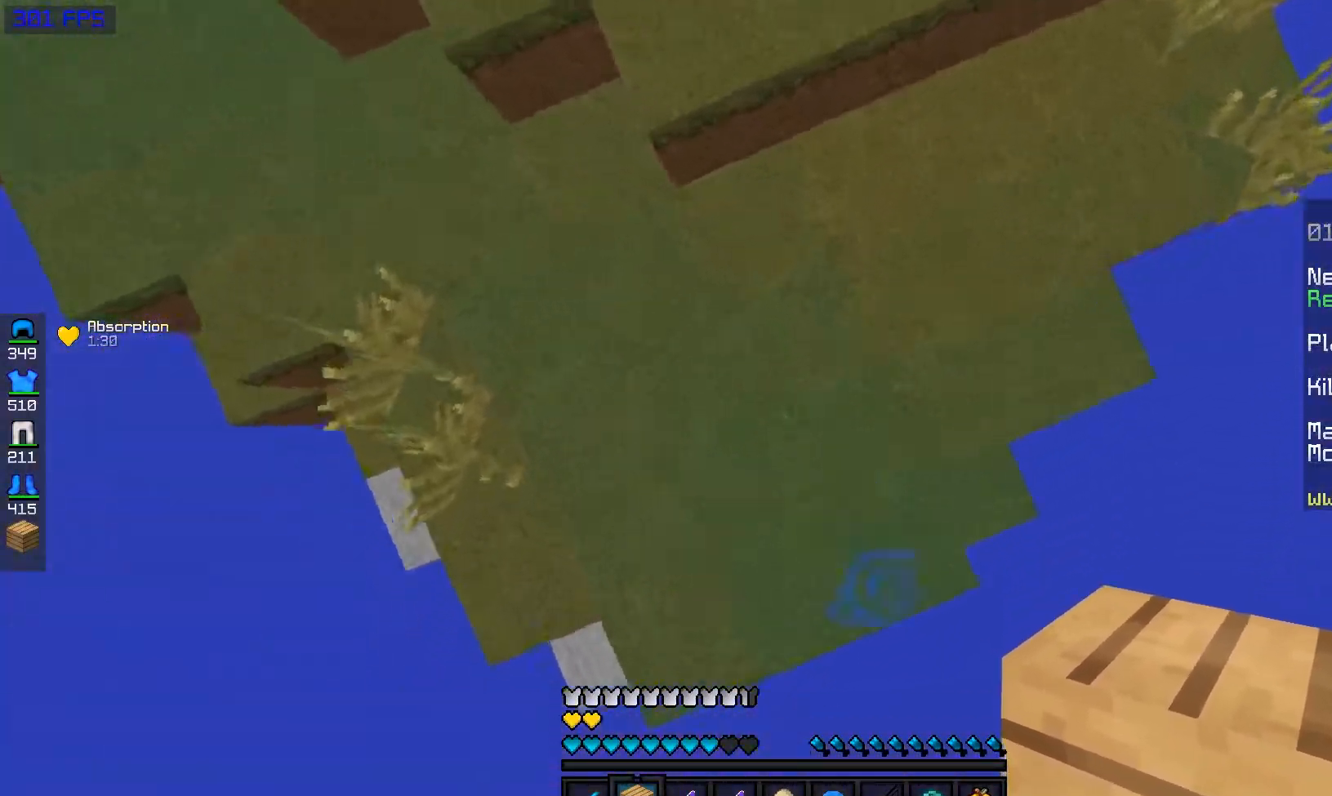
{"keys": ["space", "w"], "mouse": [], "events": [[133, "mouse_right", "down"], [317, "mouse_right", "up"]]}
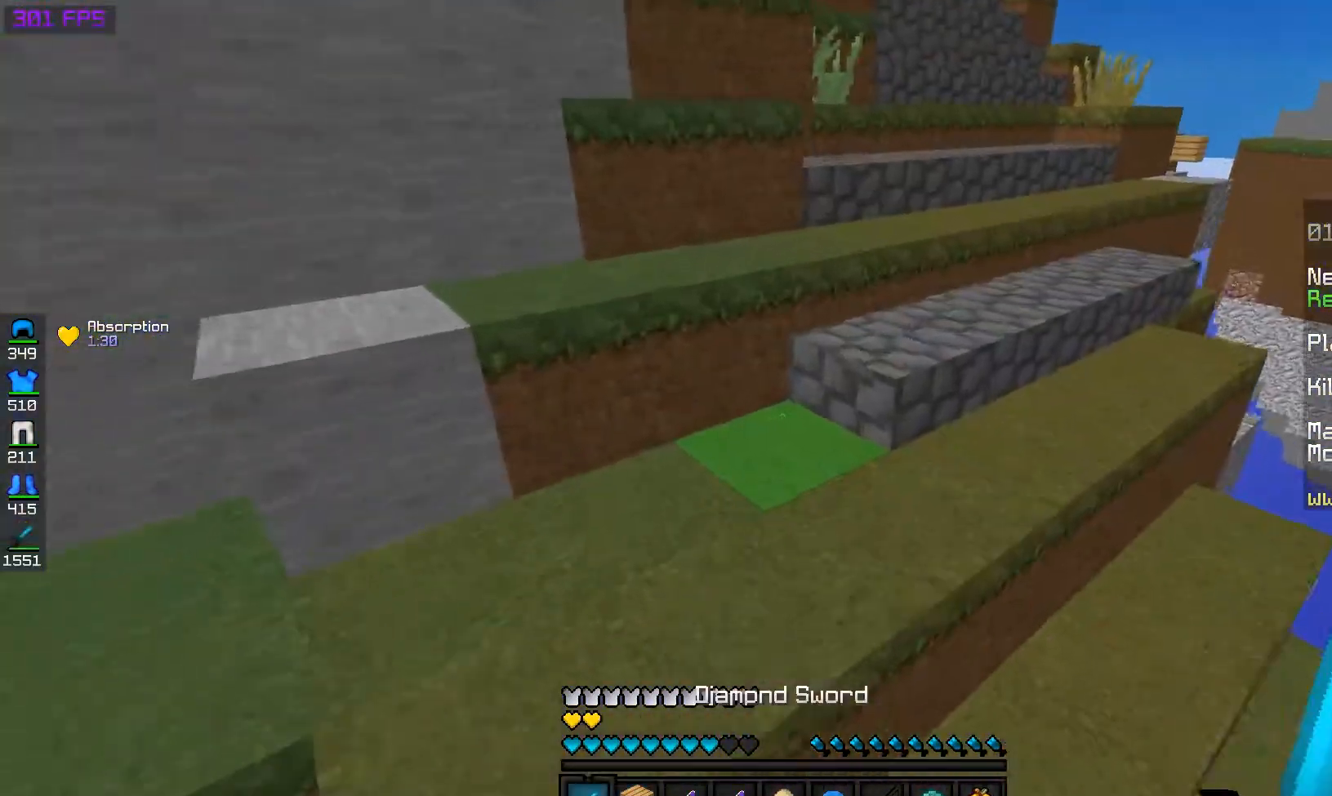
{"keys": ["space", "w"], "mouse": [], "events": []}
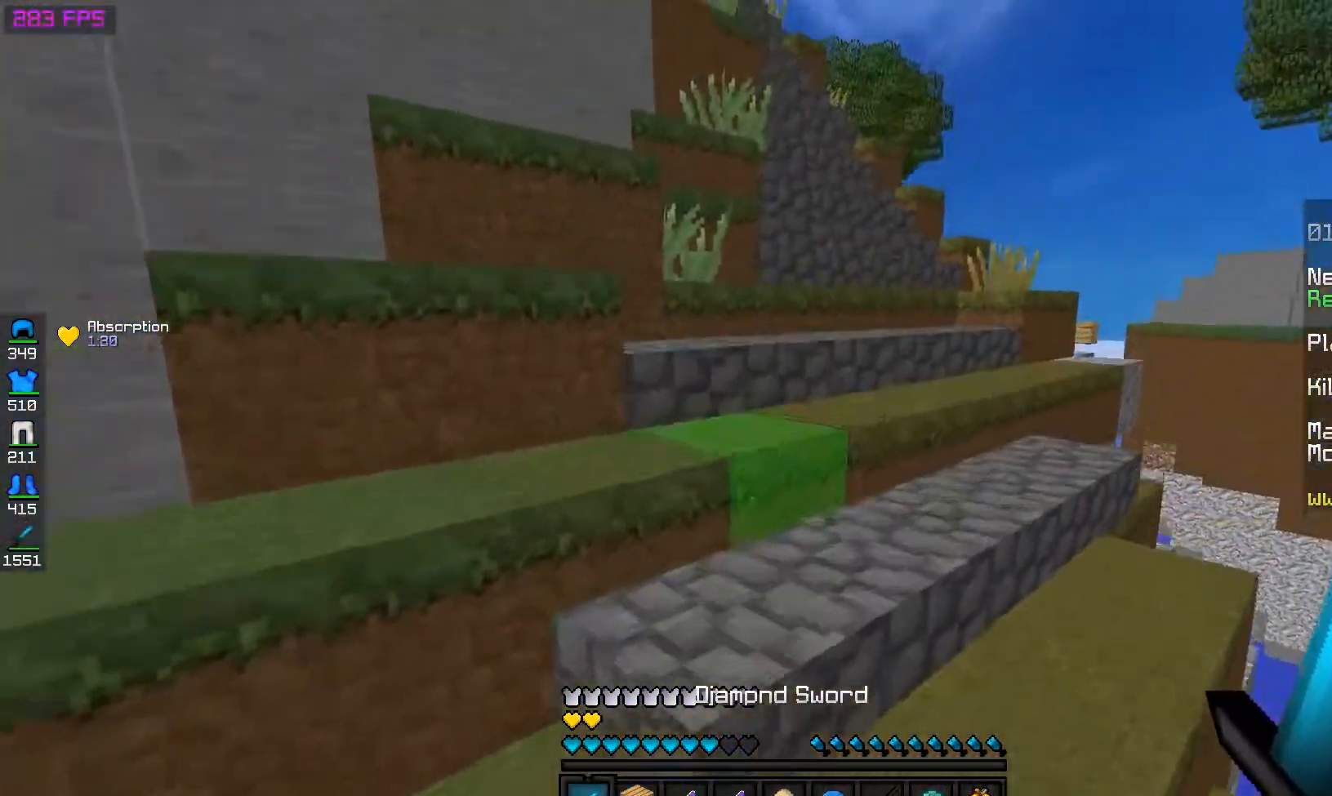
{"keys": ["space", "w"], "mouse": [], "events": []}
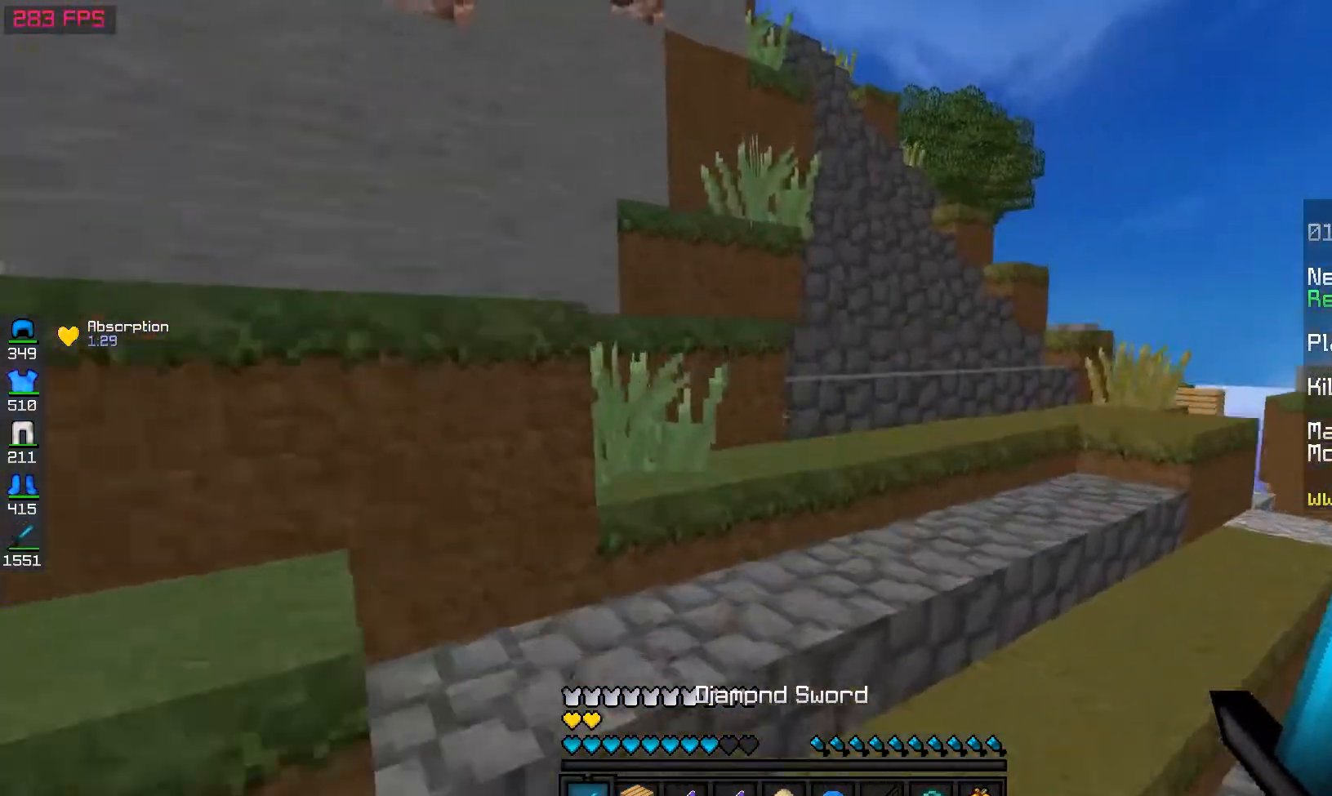
{"keys": ["d", "space", "w"], "mouse": [], "events": [[283, "d", "down"]]}
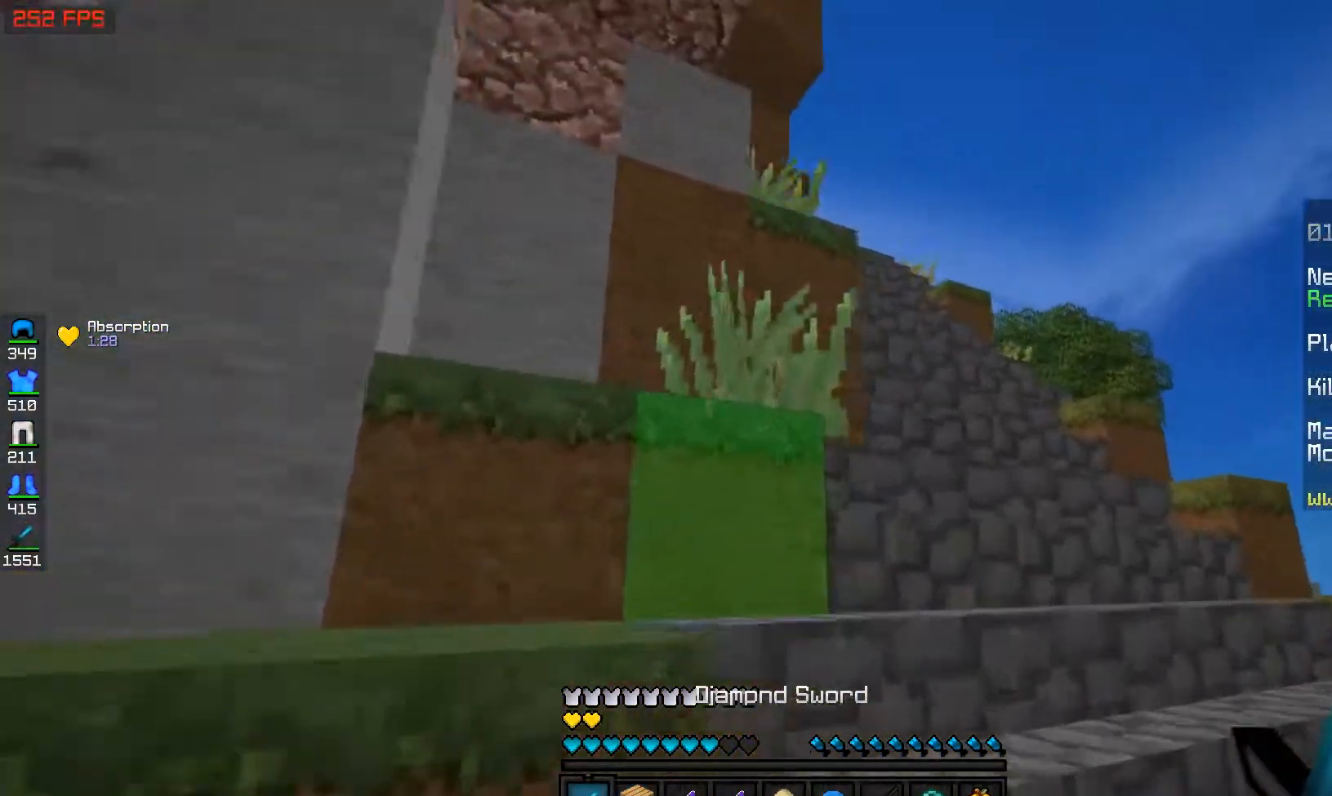
{"keys": ["d", "w"], "mouse": [], "events": [[183, "space", "up"], [233, "d", "up"], [417, "d", "down"]]}
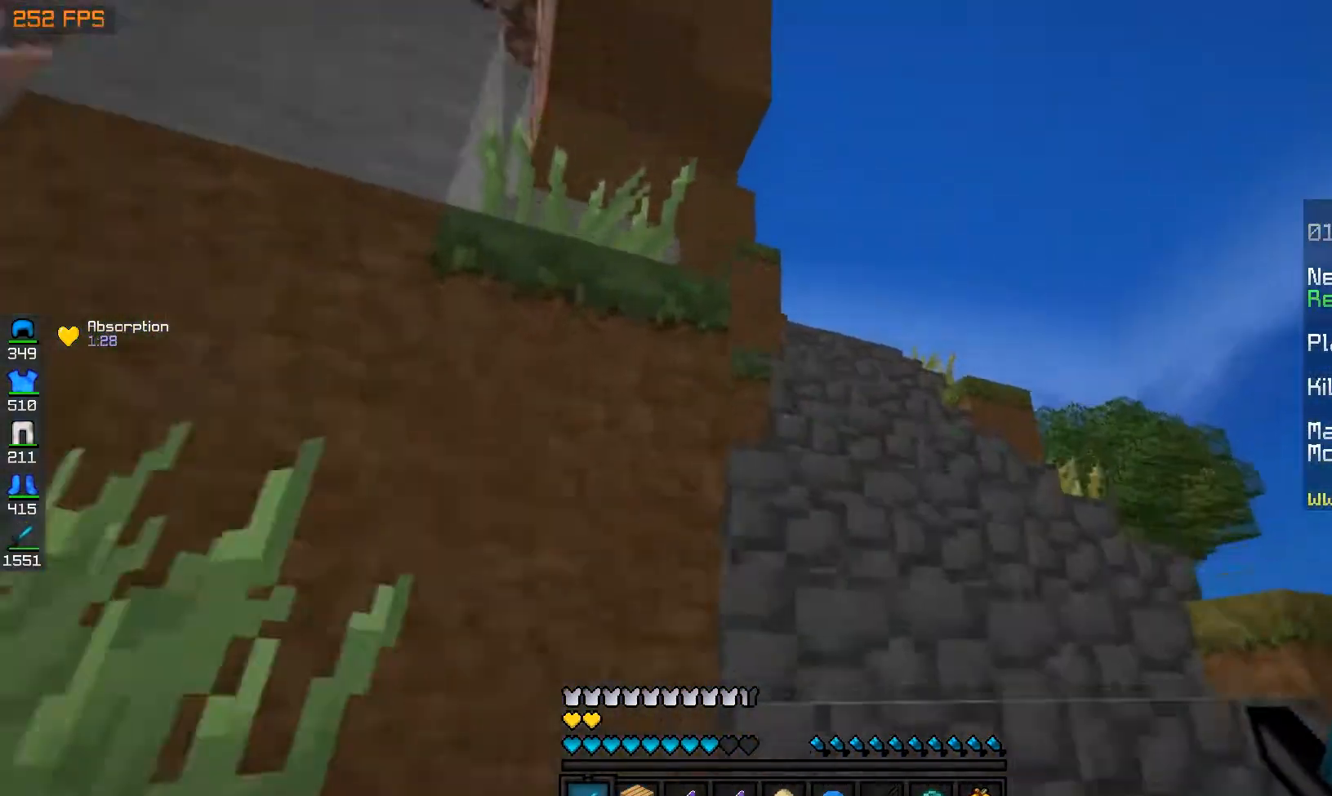
{"keys": ["d", "w"], "mouse": [], "events": []}
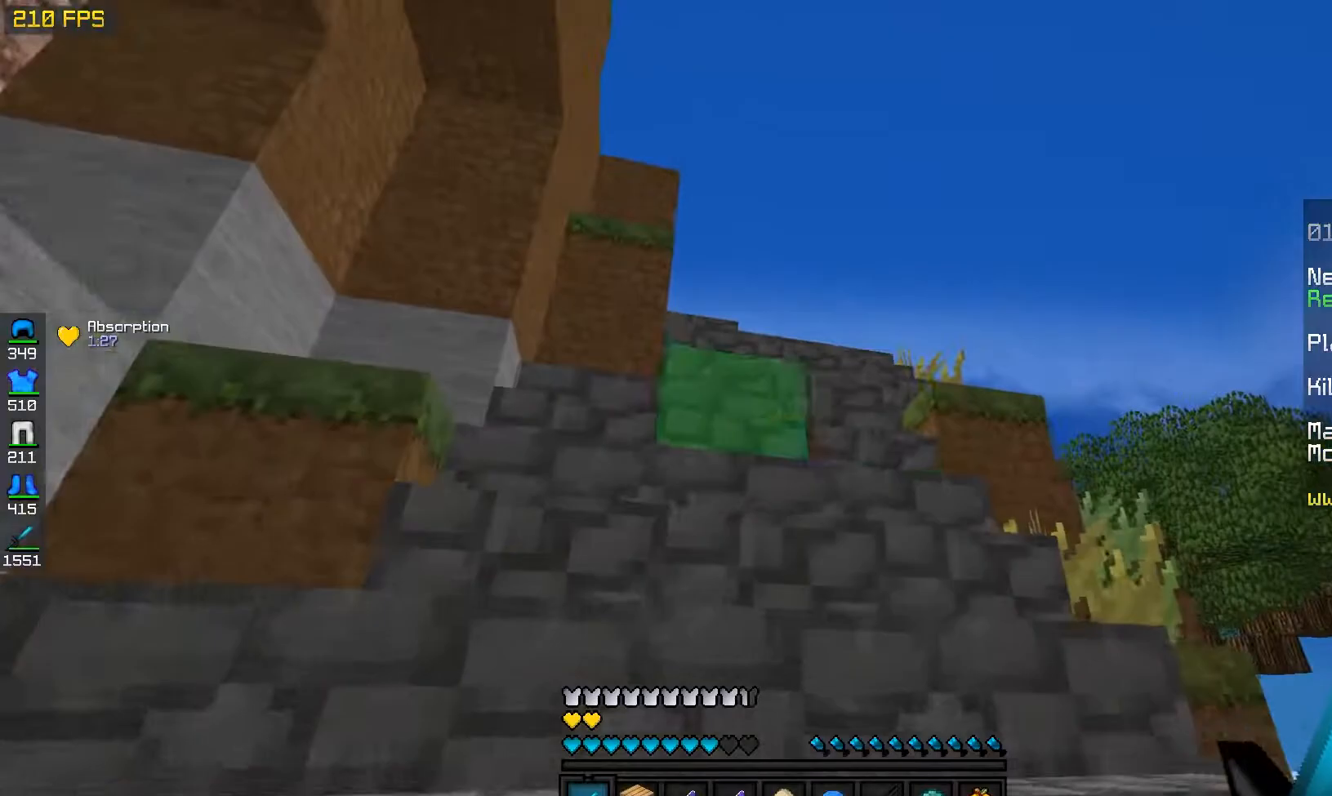
{"keys": ["w"], "mouse": [], "events": [[100, "d", "up"]]}